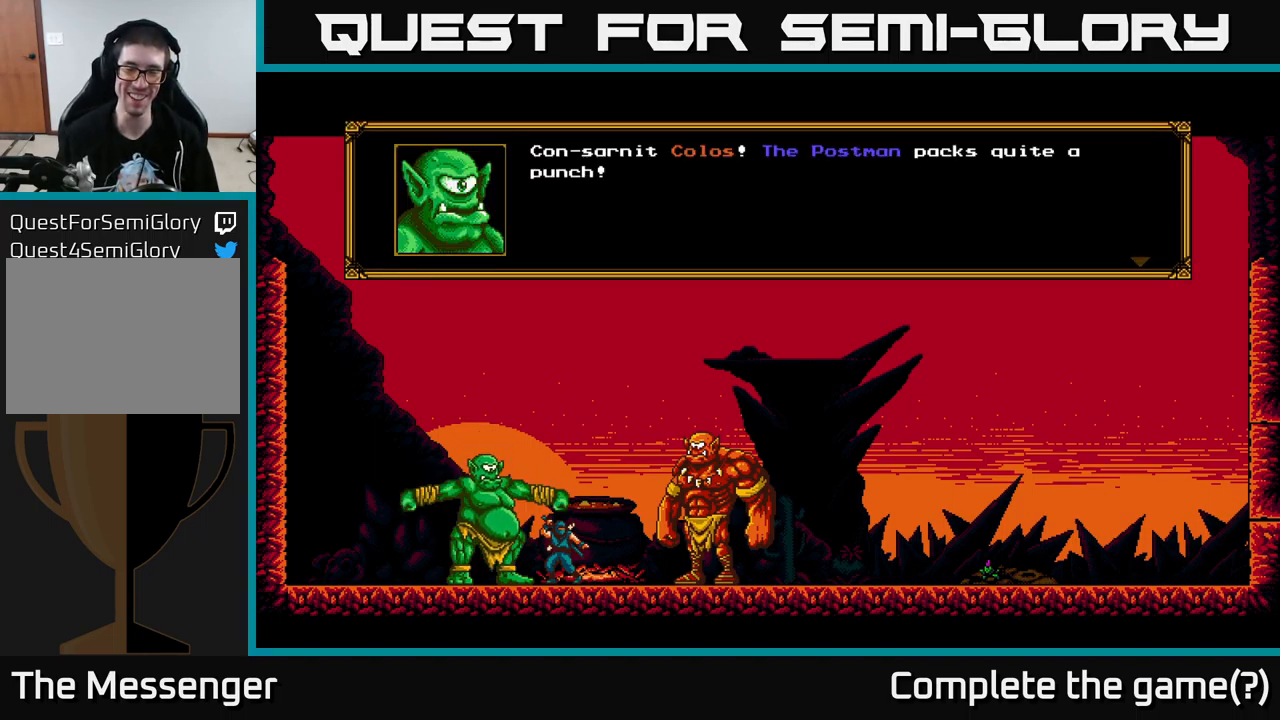
Gameplay with a controller (Xbox layout); each line is a JSON object with the inputs held at the frame after it. "events" lists button and stick changes between this image and that frame as [ms after this image, input, new state], when the widget could be followed in between.
{"buttons": [], "left_stick": "center", "right_stick": "center", "events": [[116, "A", "down"], [283, "A", "up"]]}
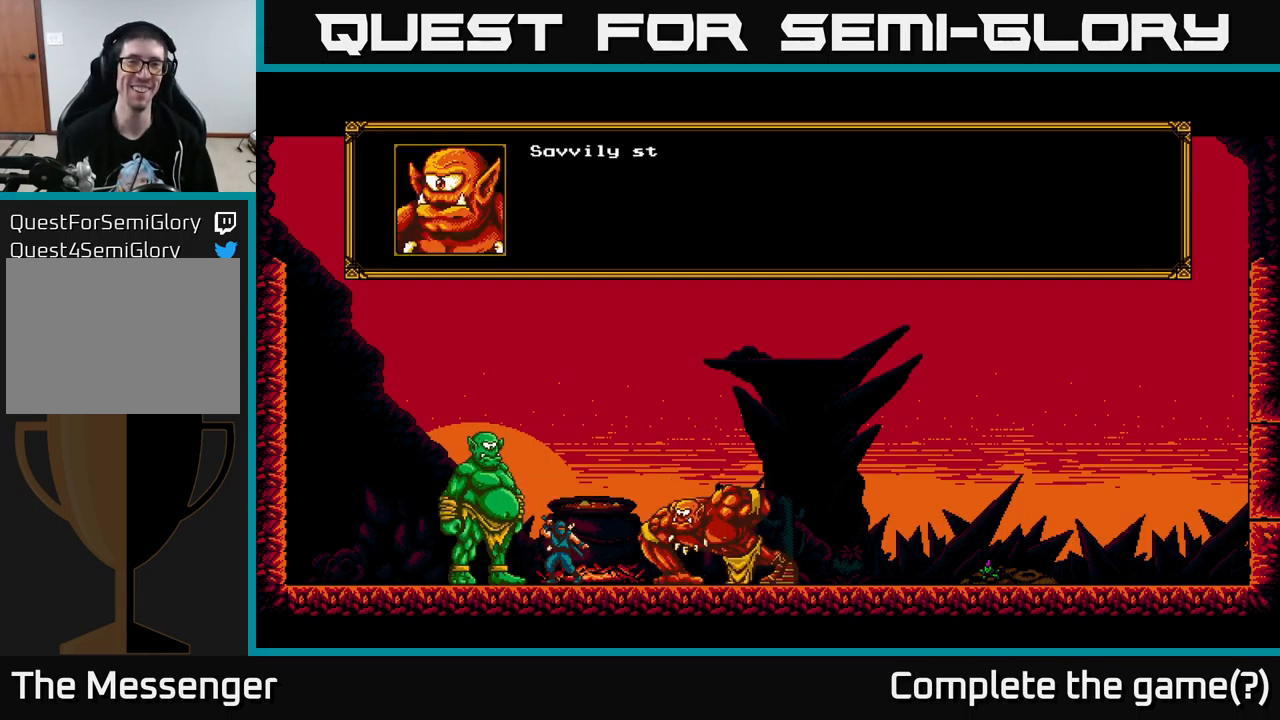
{"buttons": [], "left_stick": "center", "right_stick": "center", "events": []}
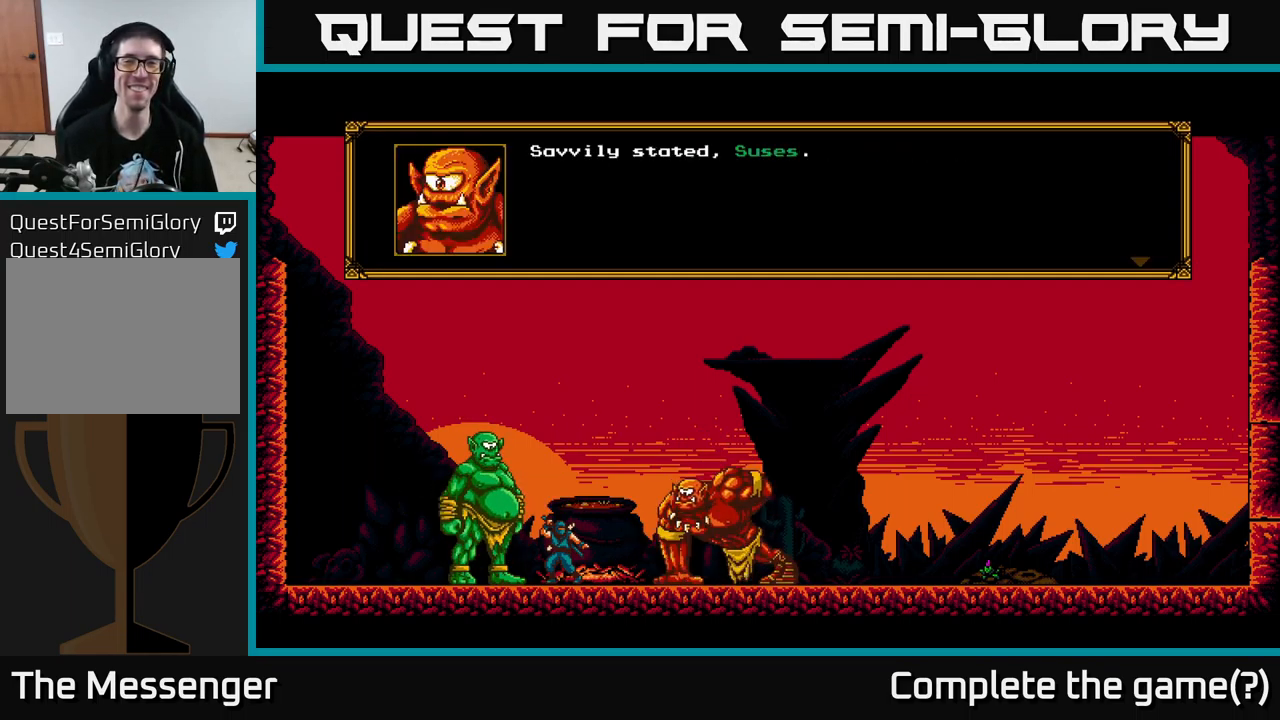
{"buttons": [], "left_stick": "center", "right_stick": "center", "events": []}
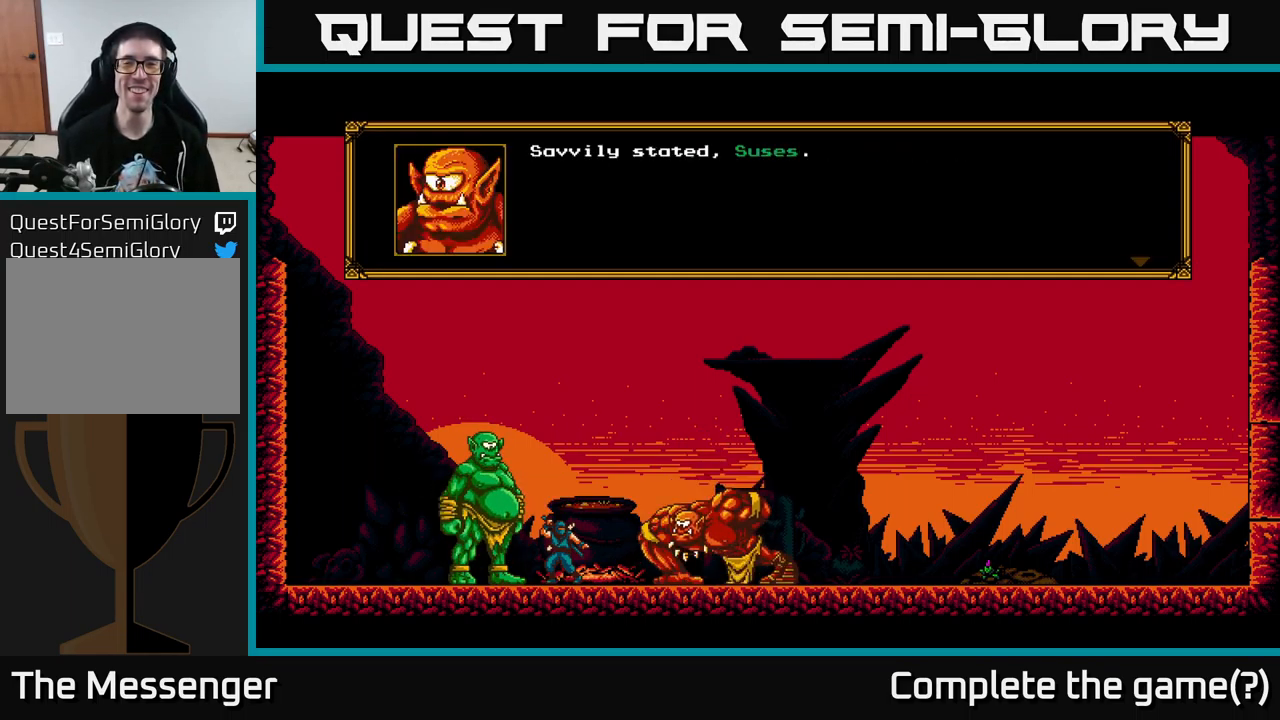
{"buttons": [], "left_stick": "center", "right_stick": "center", "events": [[233, "A", "down"], [383, "A", "up"]]}
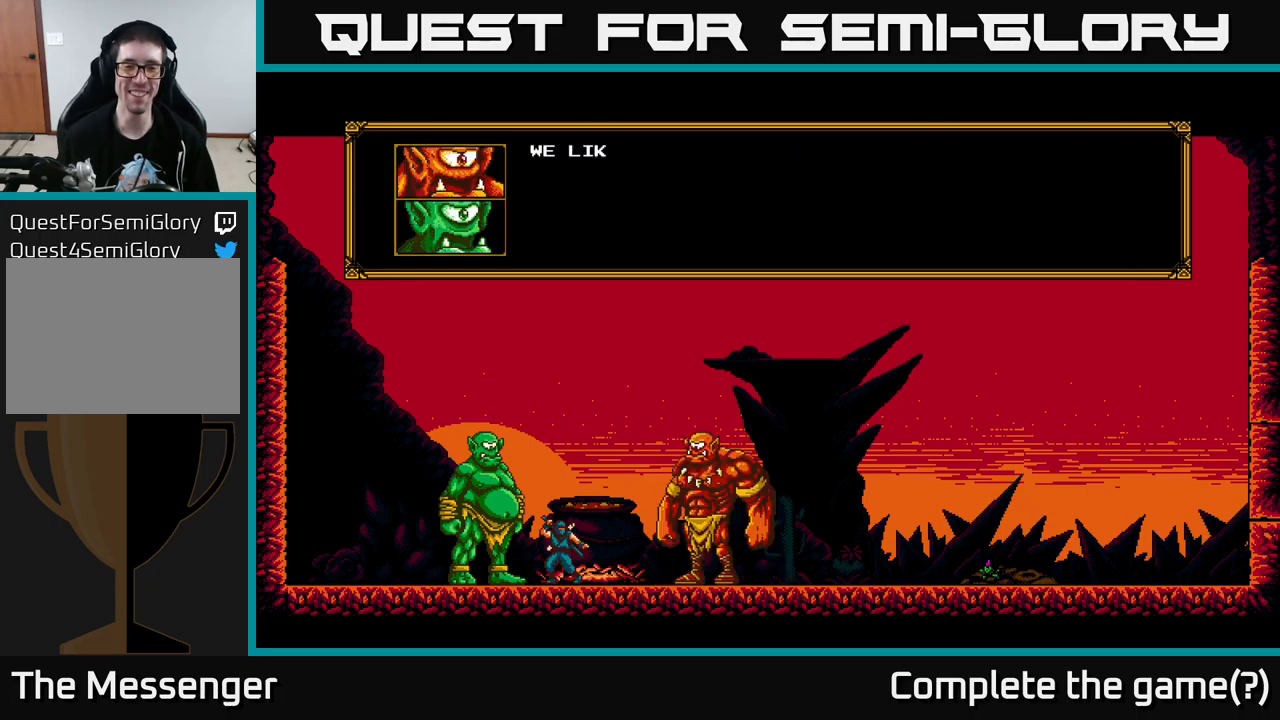
{"buttons": [], "left_stick": "center", "right_stick": "center", "events": []}
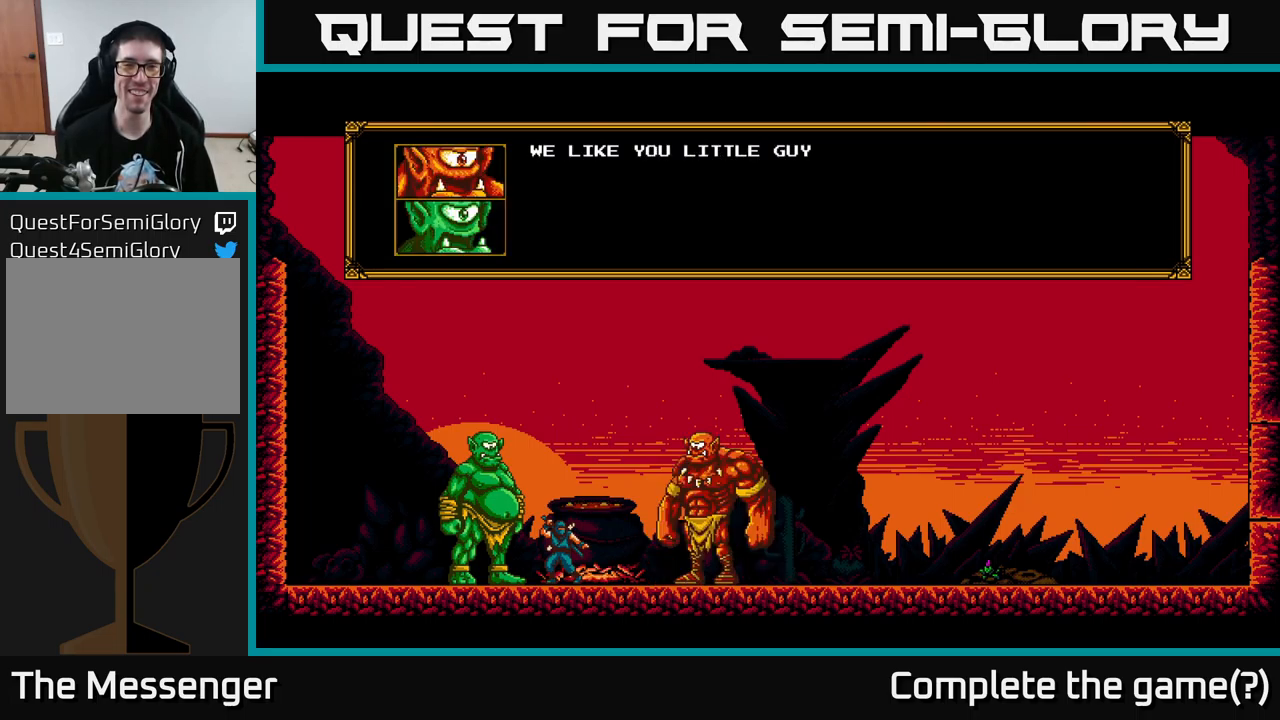
{"buttons": [], "left_stick": "center", "right_stick": "center", "events": []}
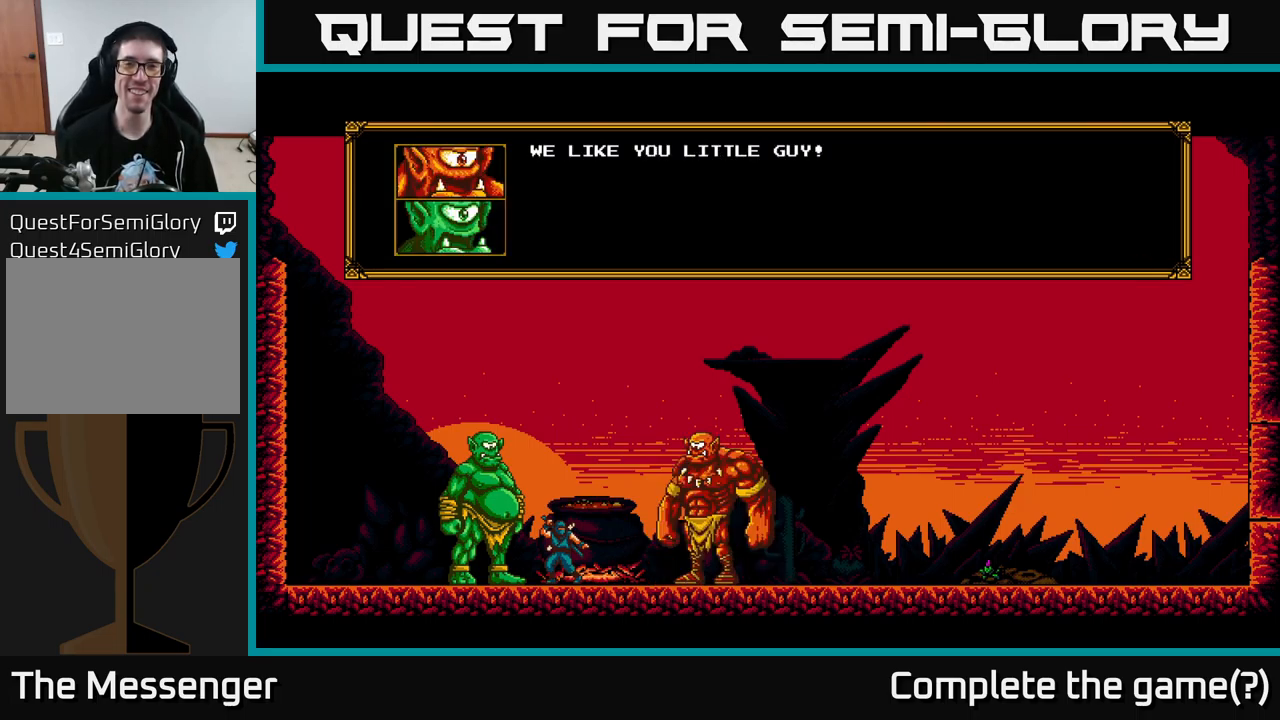
{"buttons": [], "left_stick": "center", "right_stick": "center", "events": [[67, "A", "down"], [167, "A", "up"]]}
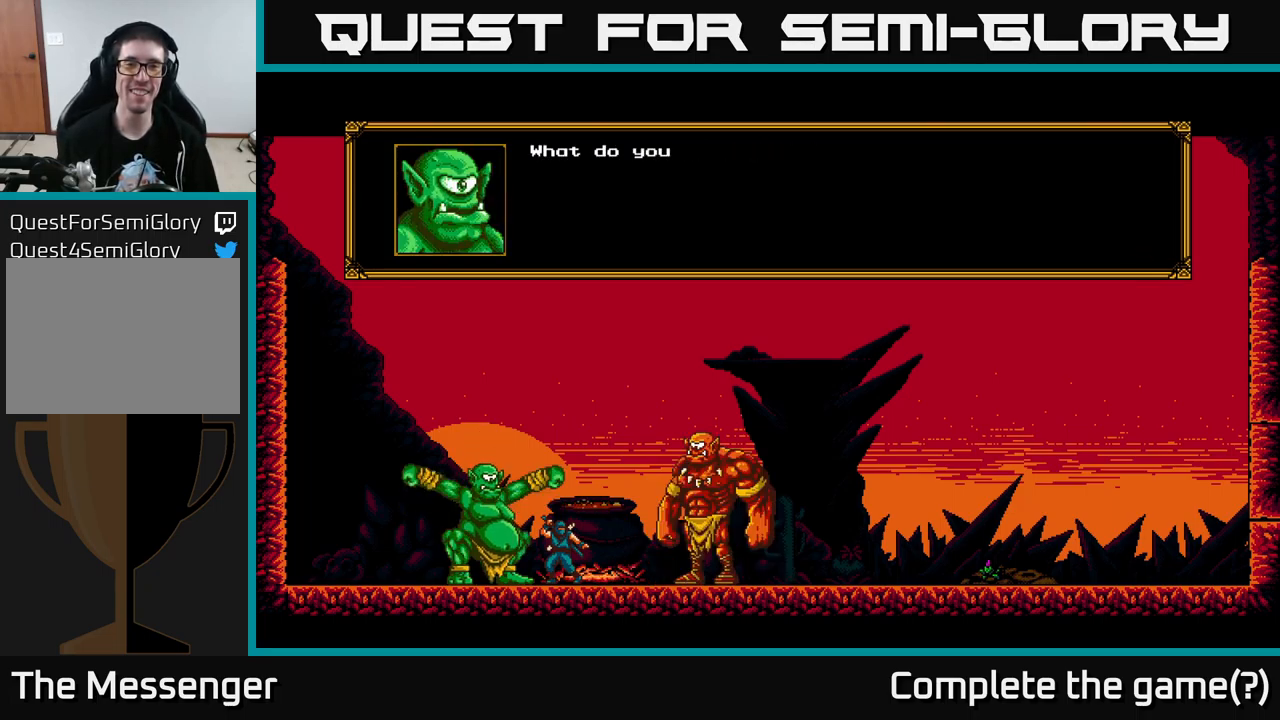
{"buttons": [], "left_stick": "center", "right_stick": "center", "events": []}
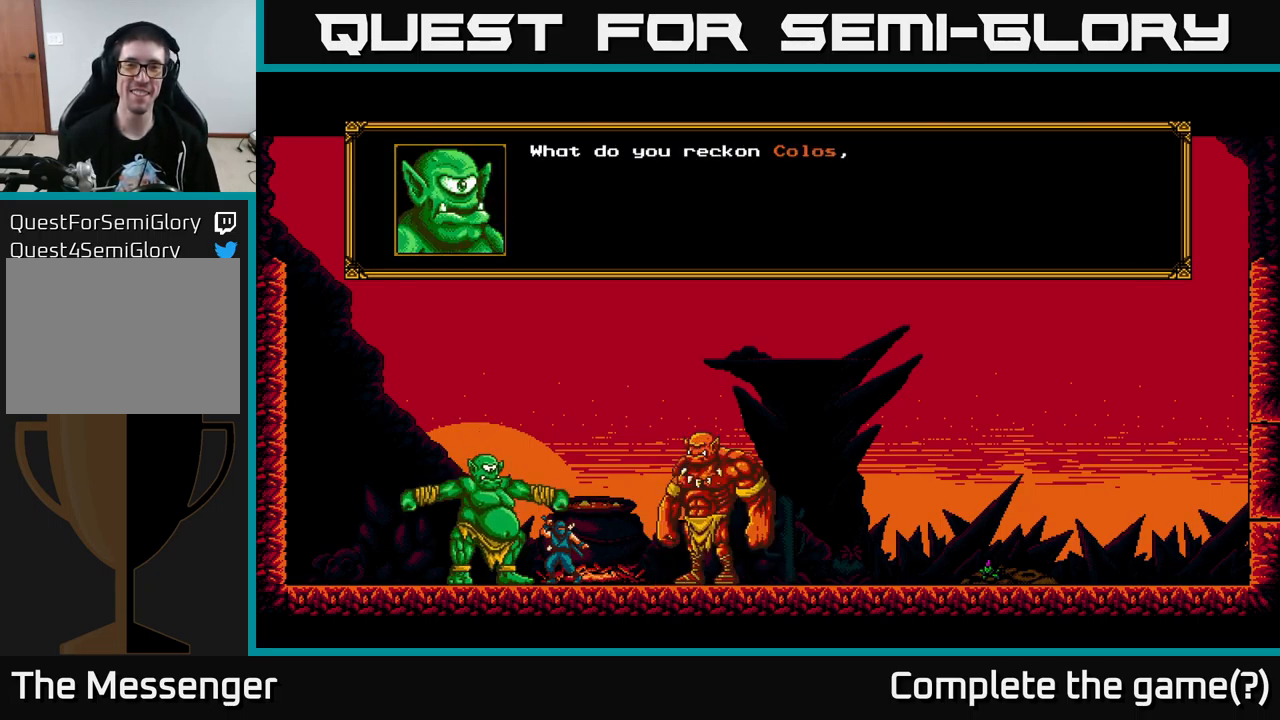
{"buttons": [], "left_stick": "center", "right_stick": "center", "events": []}
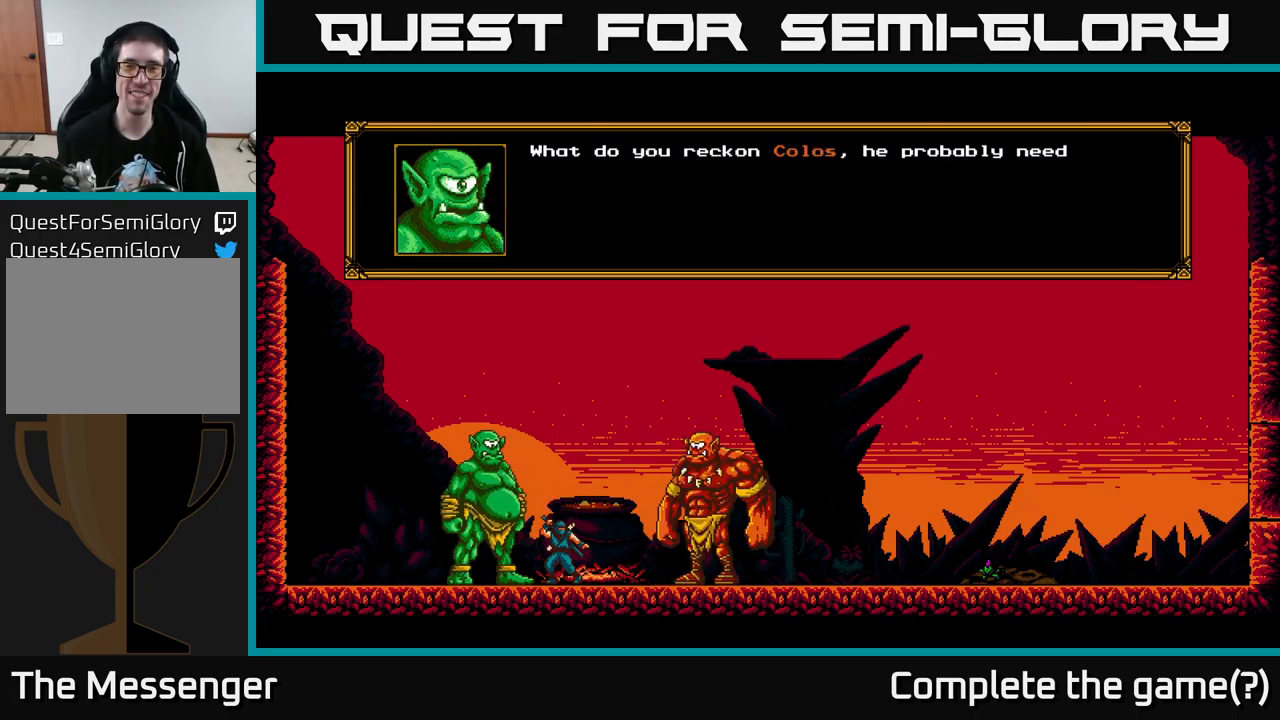
{"buttons": [], "left_stick": "center", "right_stick": "center", "events": []}
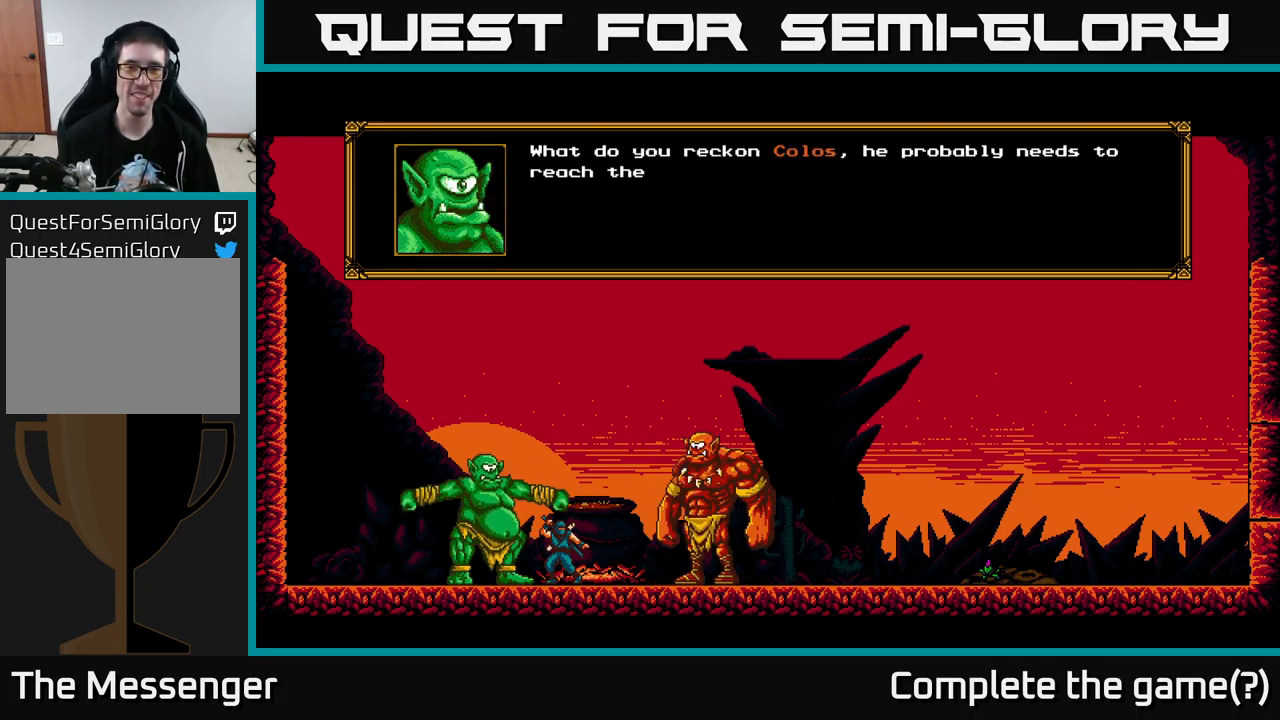
{"buttons": [], "left_stick": "center", "right_stick": "center", "events": []}
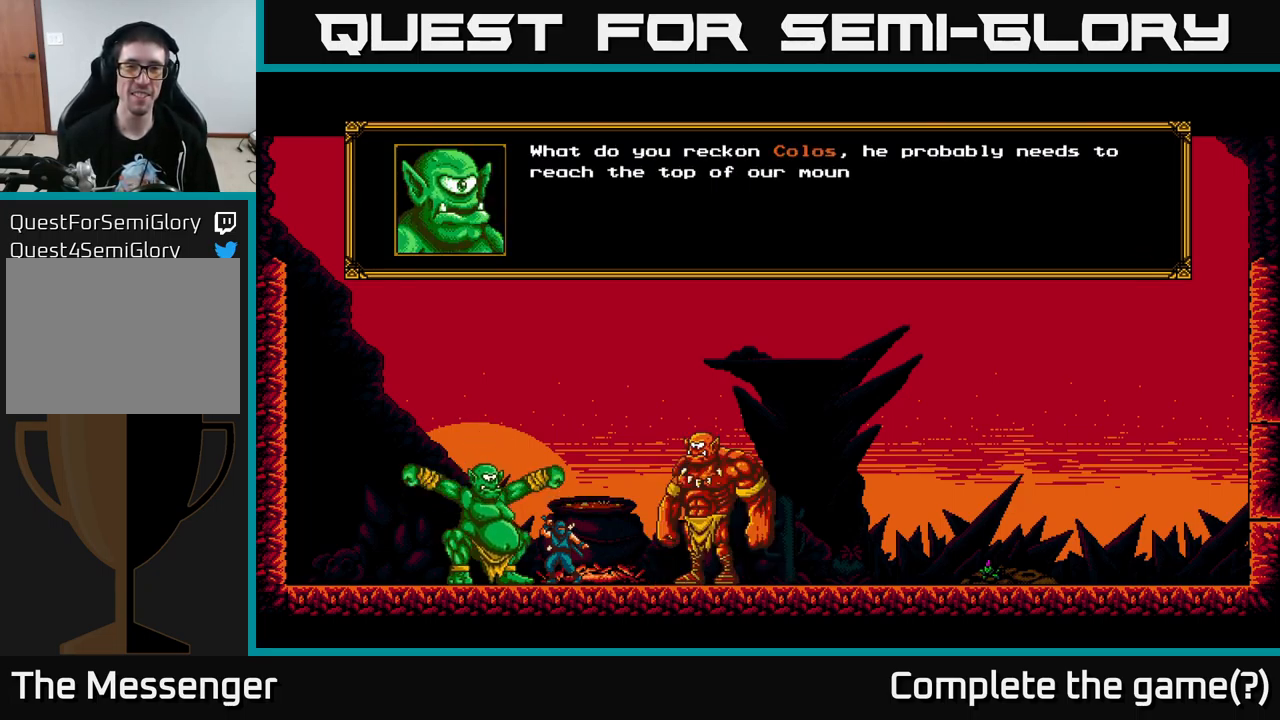
{"buttons": [], "left_stick": "center", "right_stick": "center", "events": []}
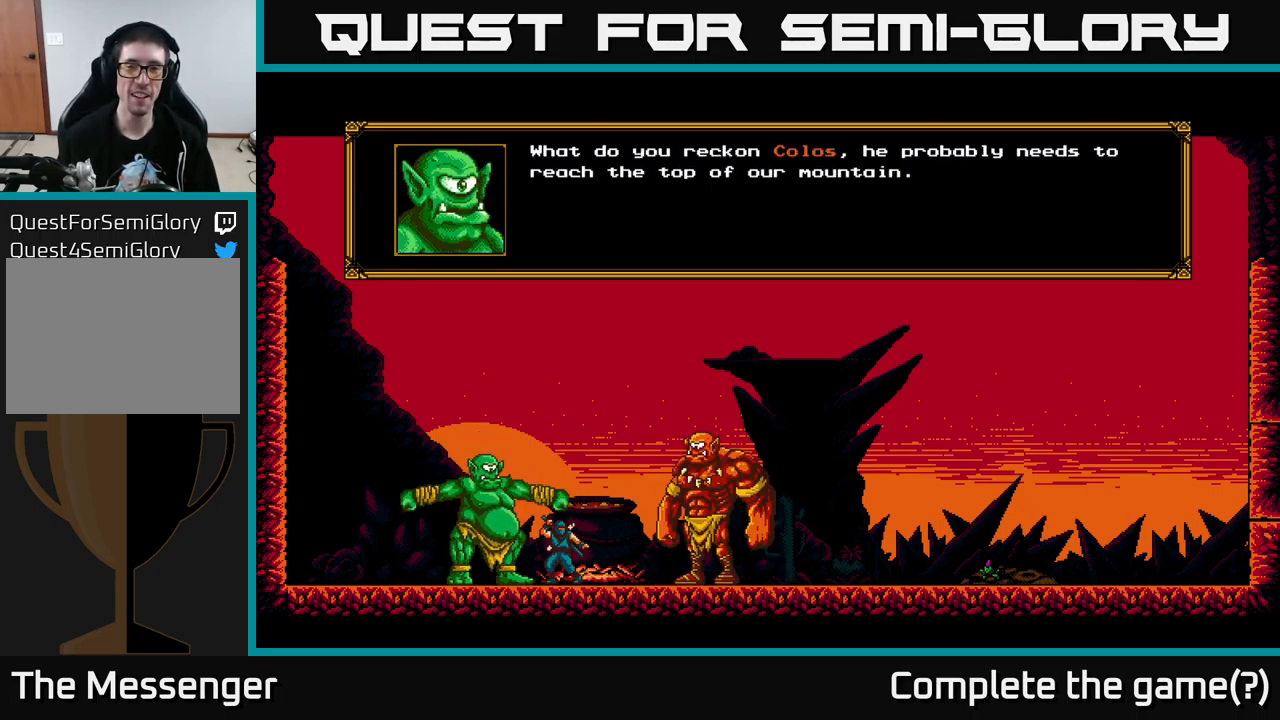
{"buttons": [], "left_stick": "center", "right_stick": "center", "events": []}
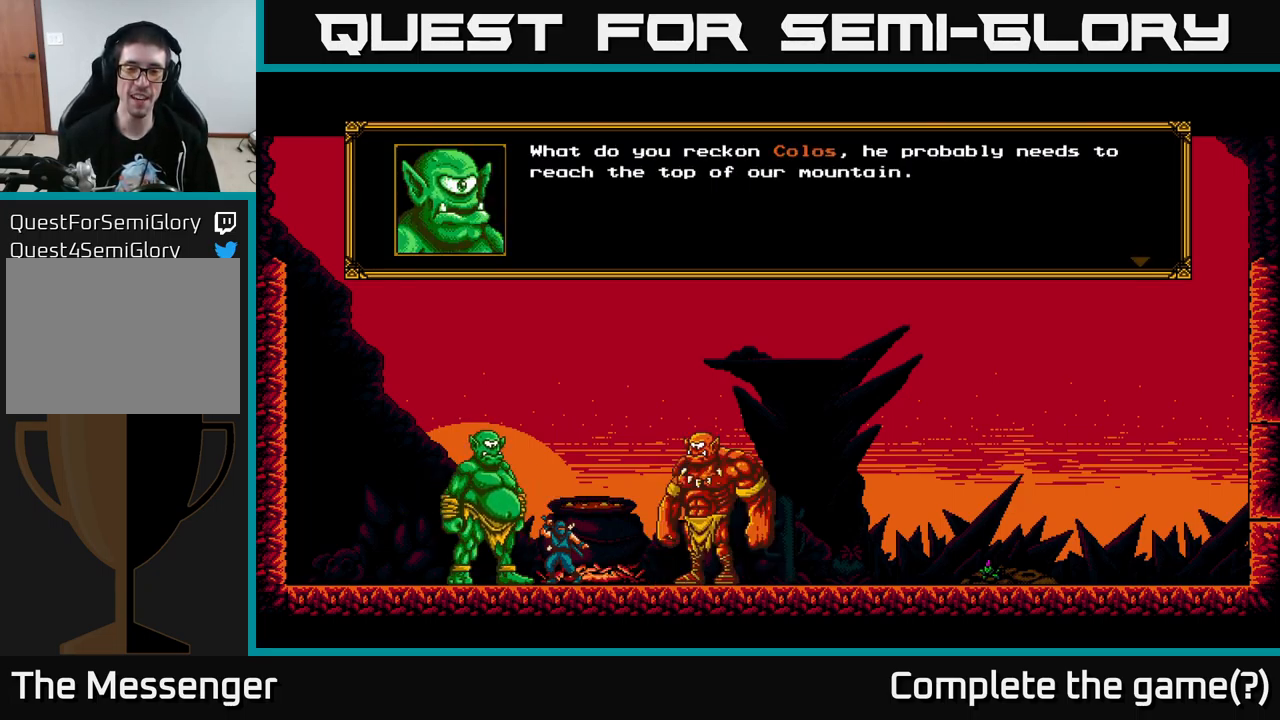
{"buttons": [], "left_stick": "center", "right_stick": "center", "events": []}
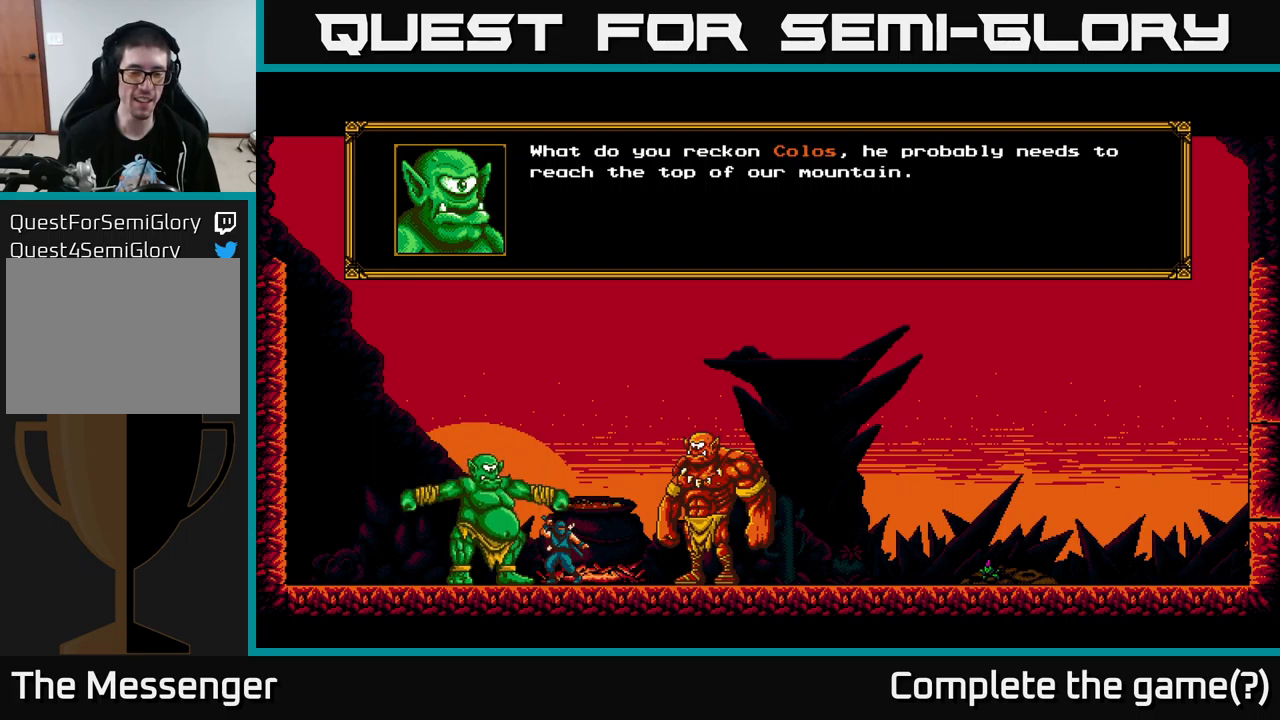
{"buttons": [], "left_stick": "center", "right_stick": "center", "events": [[267, "A", "down"], [317, "A", "up"]]}
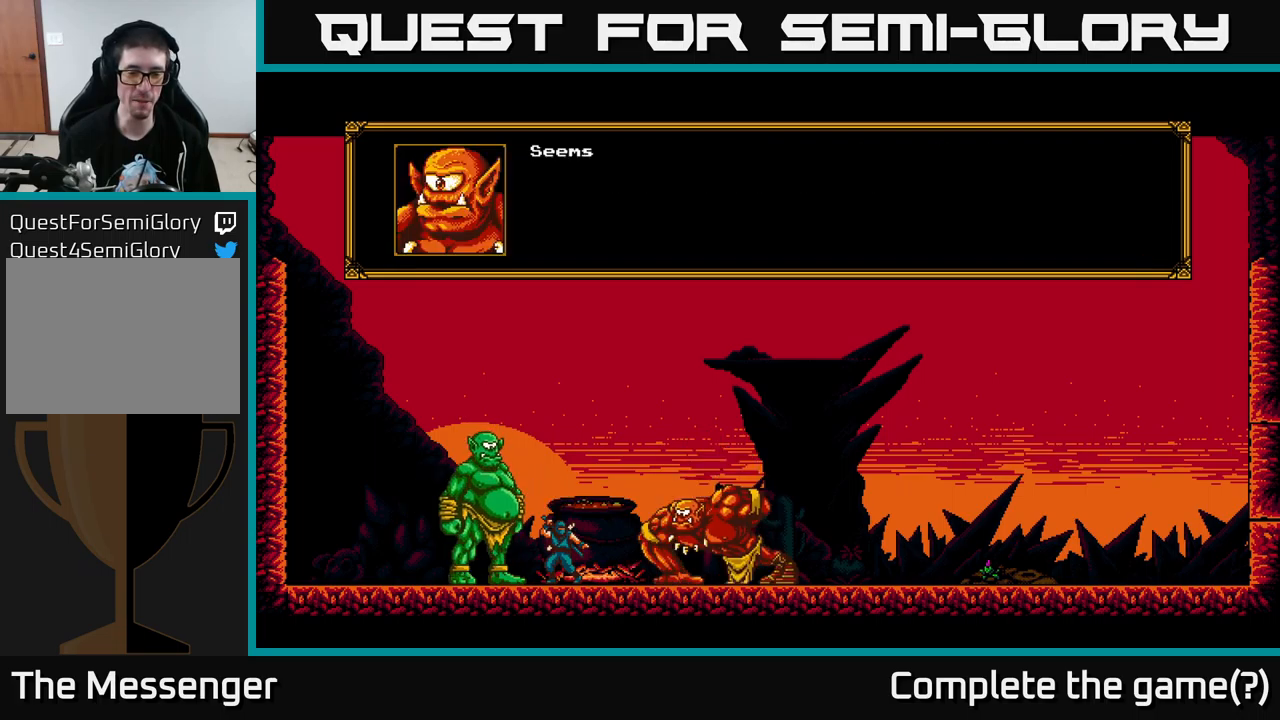
{"buttons": [], "left_stick": "center", "right_stick": "center", "events": []}
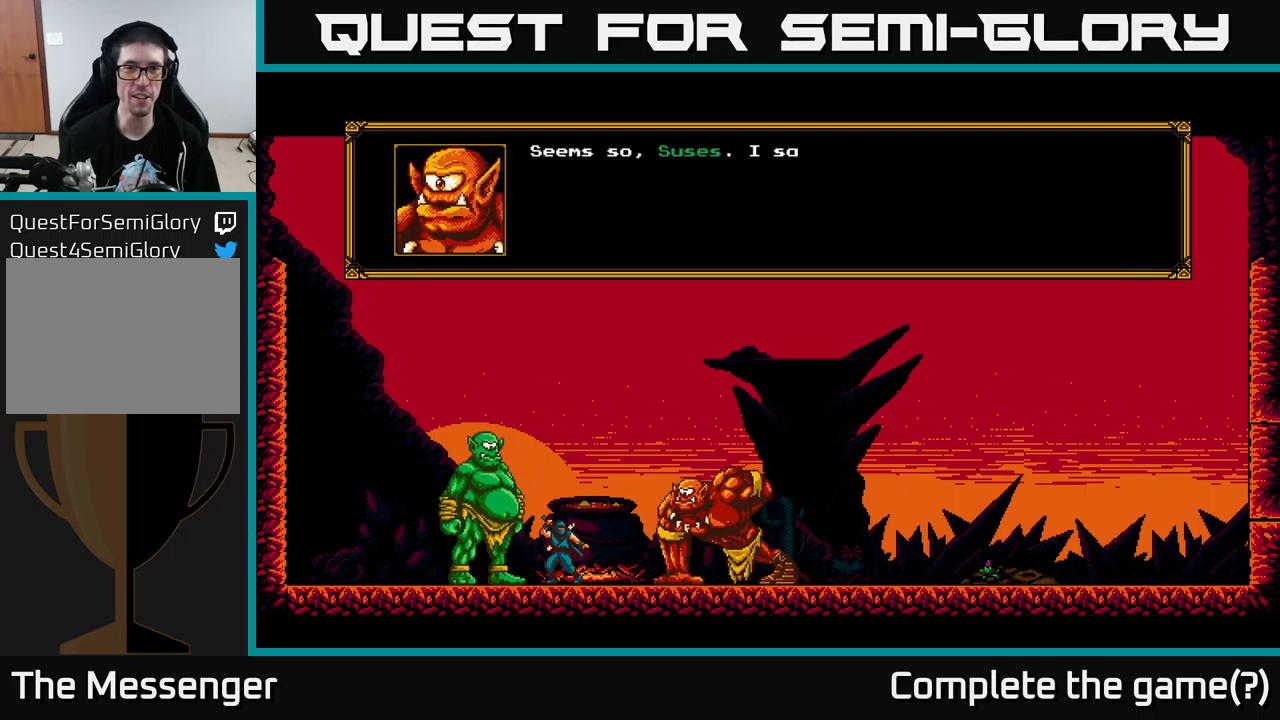
{"buttons": [], "left_stick": "center", "right_stick": "center", "events": []}
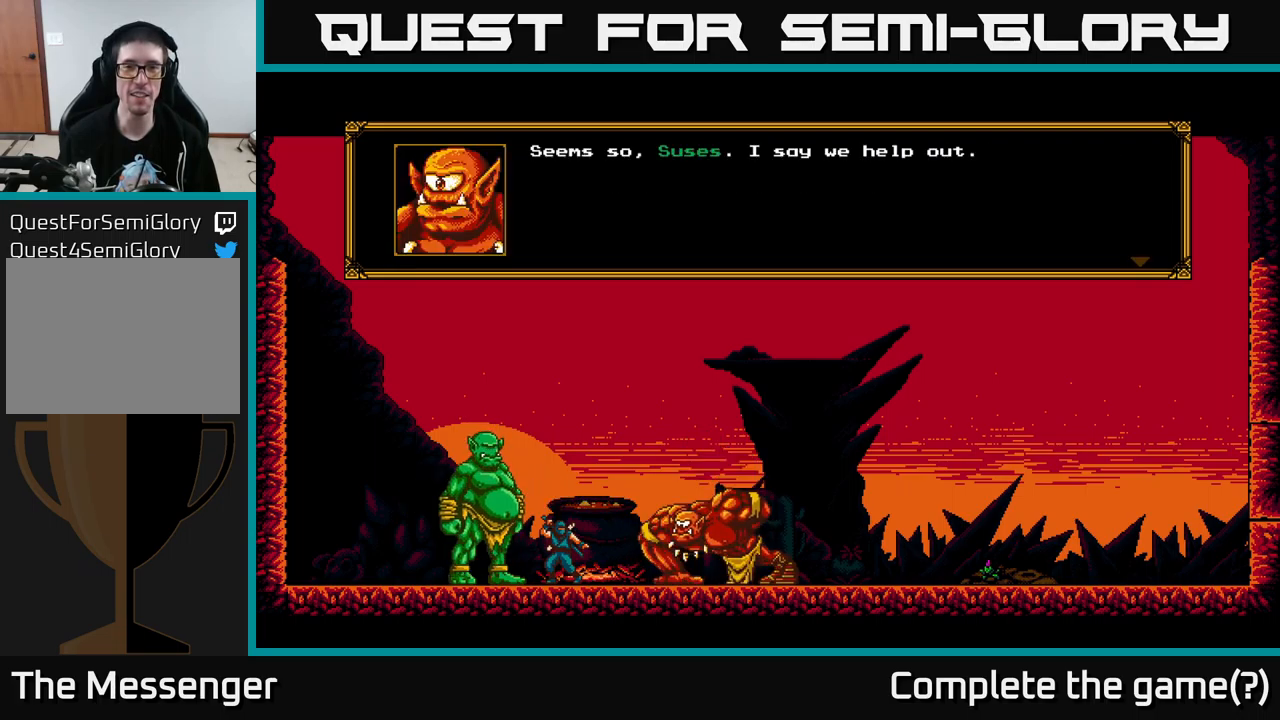
{"buttons": [], "left_stick": "center", "right_stick": "center", "events": [[117, "A", "down"], [384, "A", "up"]]}
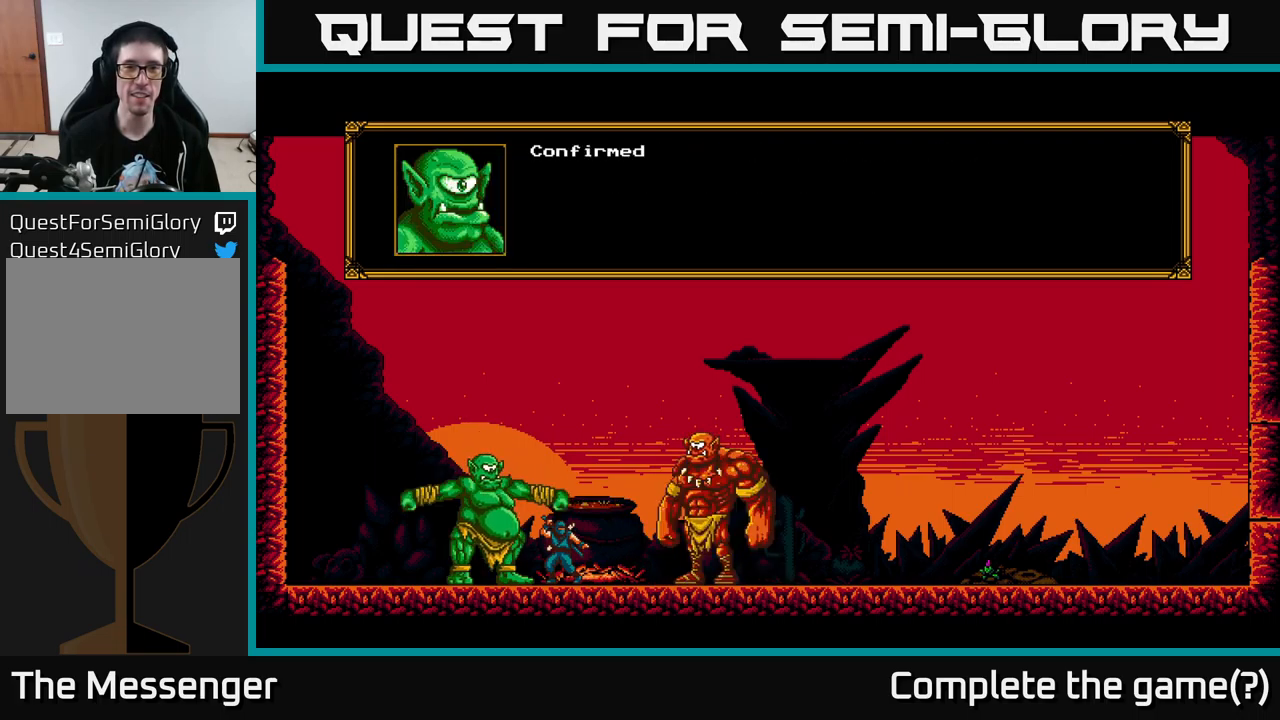
{"buttons": ["A"], "left_stick": "center", "right_stick": "center", "events": [[350, "A", "down"]]}
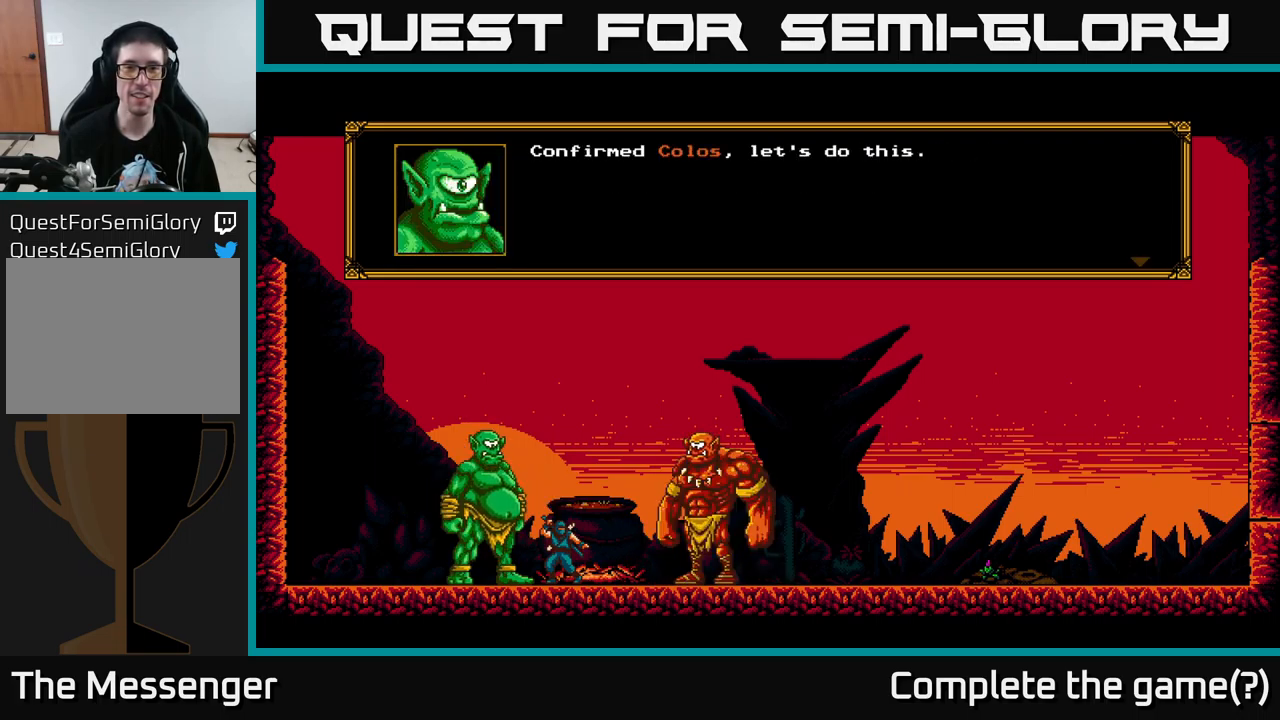
{"buttons": ["A"], "left_stick": "center", "right_stick": "center", "events": [[134, "A", "up"], [350, "A", "down"]]}
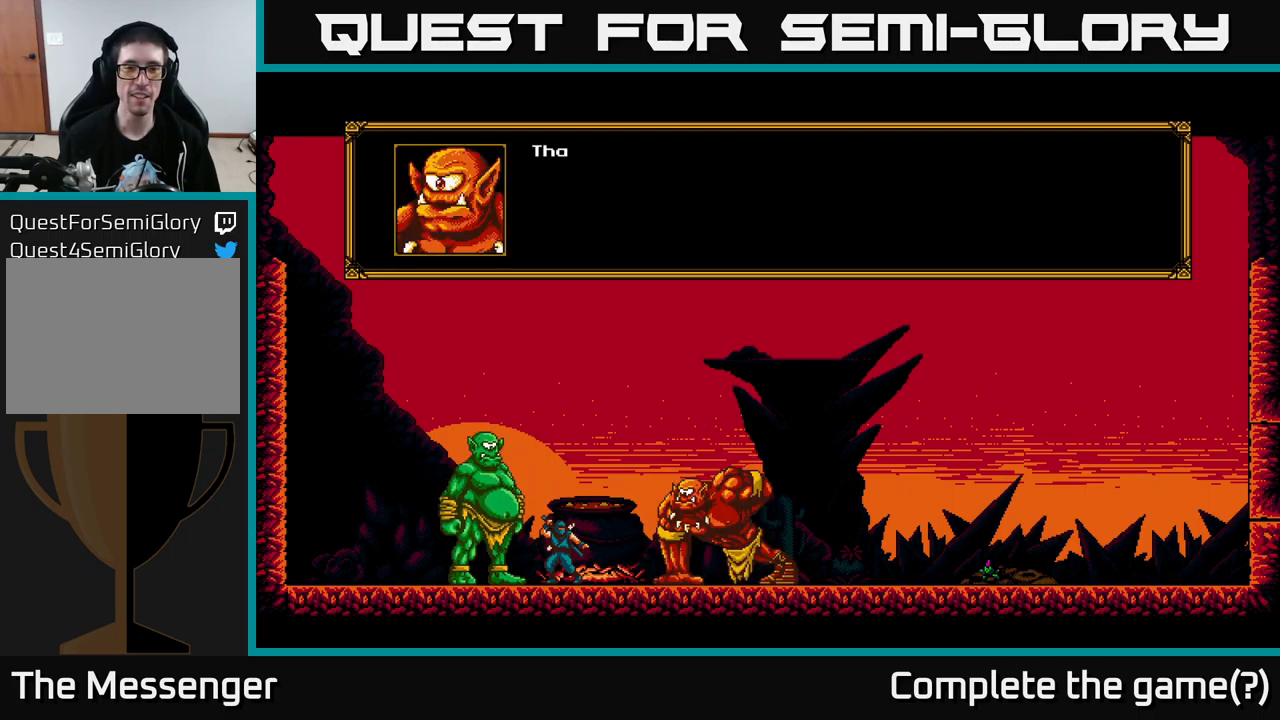
{"buttons": [], "left_stick": "center", "right_stick": "center", "events": [[117, "A", "up"]]}
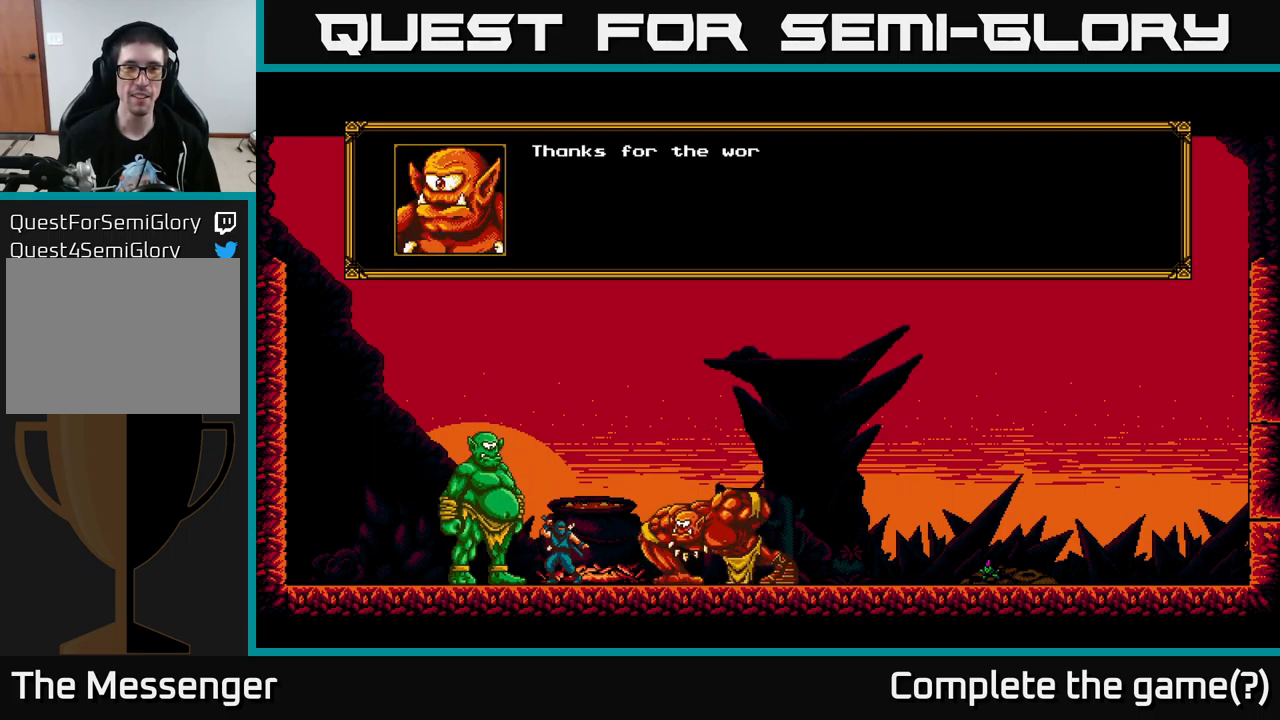
{"buttons": [], "left_stick": "center", "right_stick": "center", "events": [[17, "A", "down"], [267, "A", "up"]]}
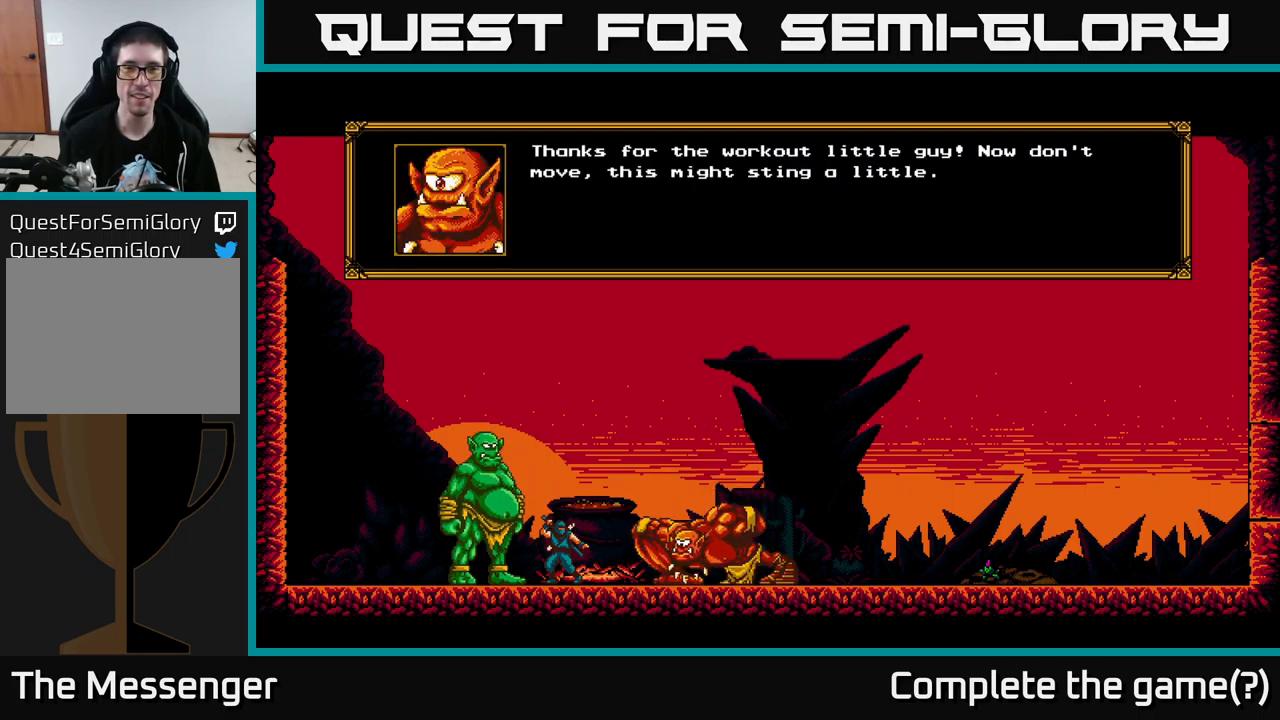
{"buttons": [], "left_stick": "center", "right_stick": "center", "events": []}
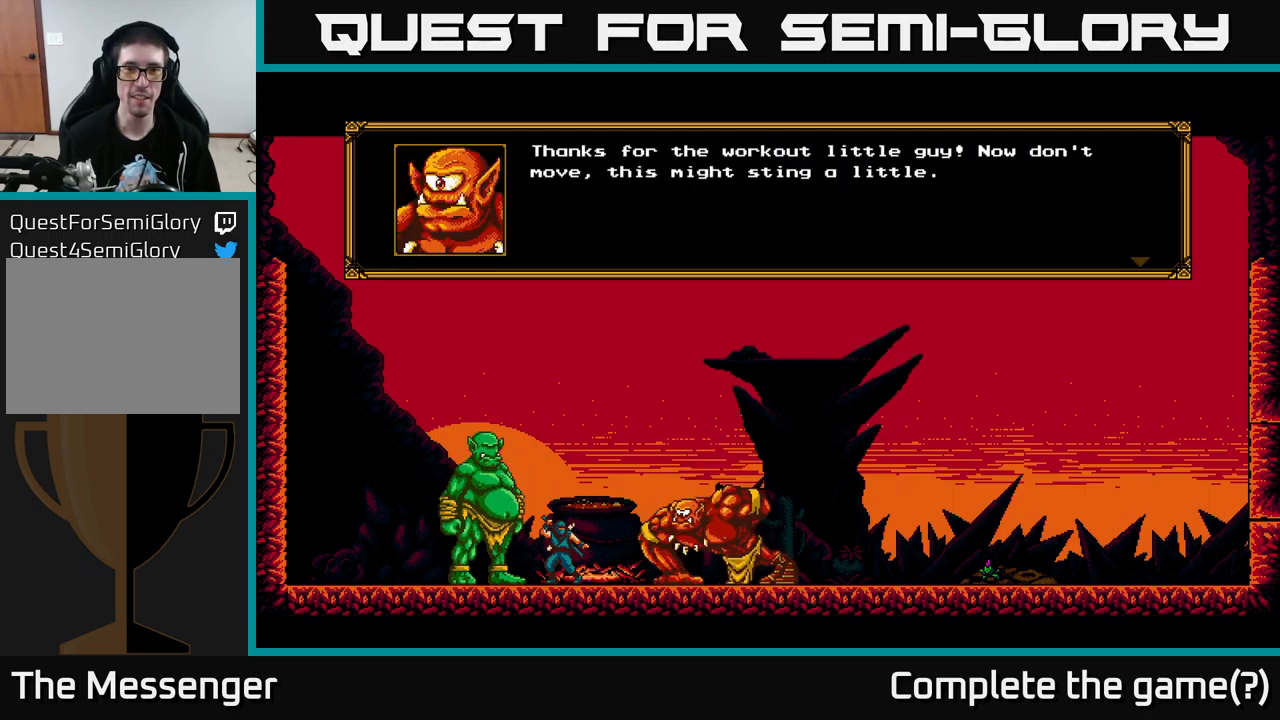
{"buttons": [], "left_stick": "center", "right_stick": "center", "events": [[267, "A", "down"], [501, "A", "up"]]}
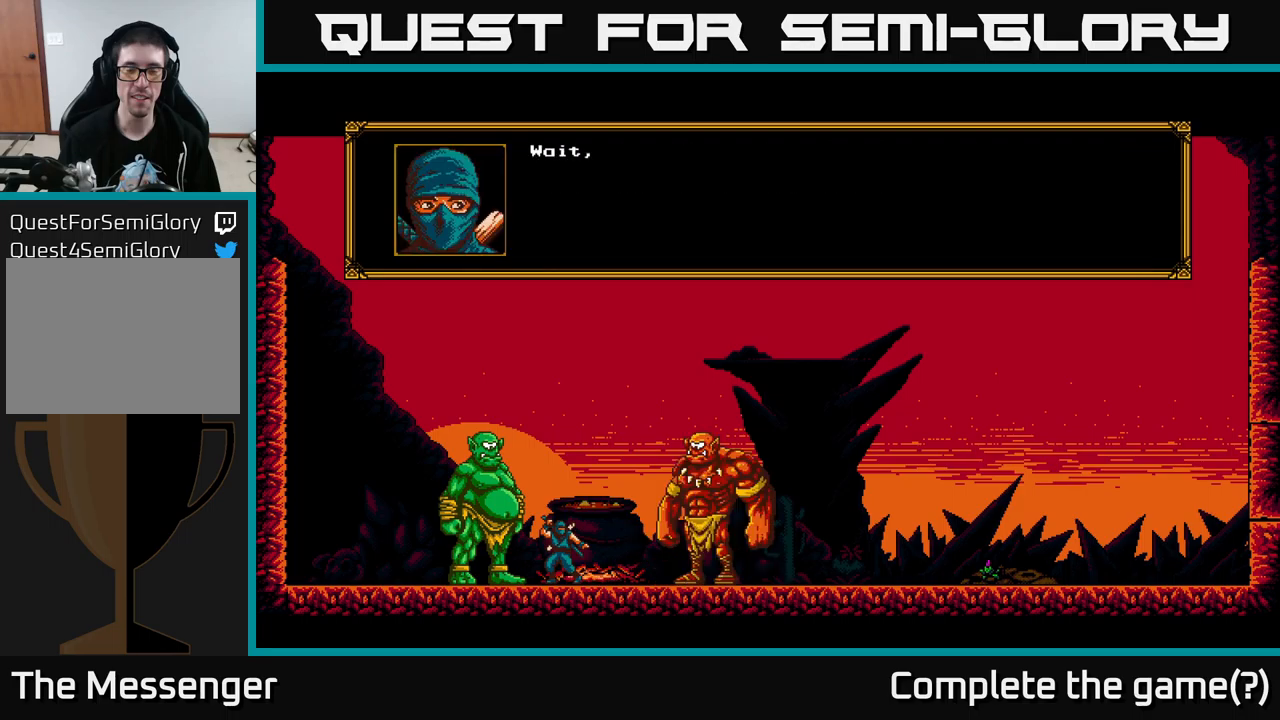
{"buttons": [], "left_stick": "center", "right_stick": "center", "events": []}
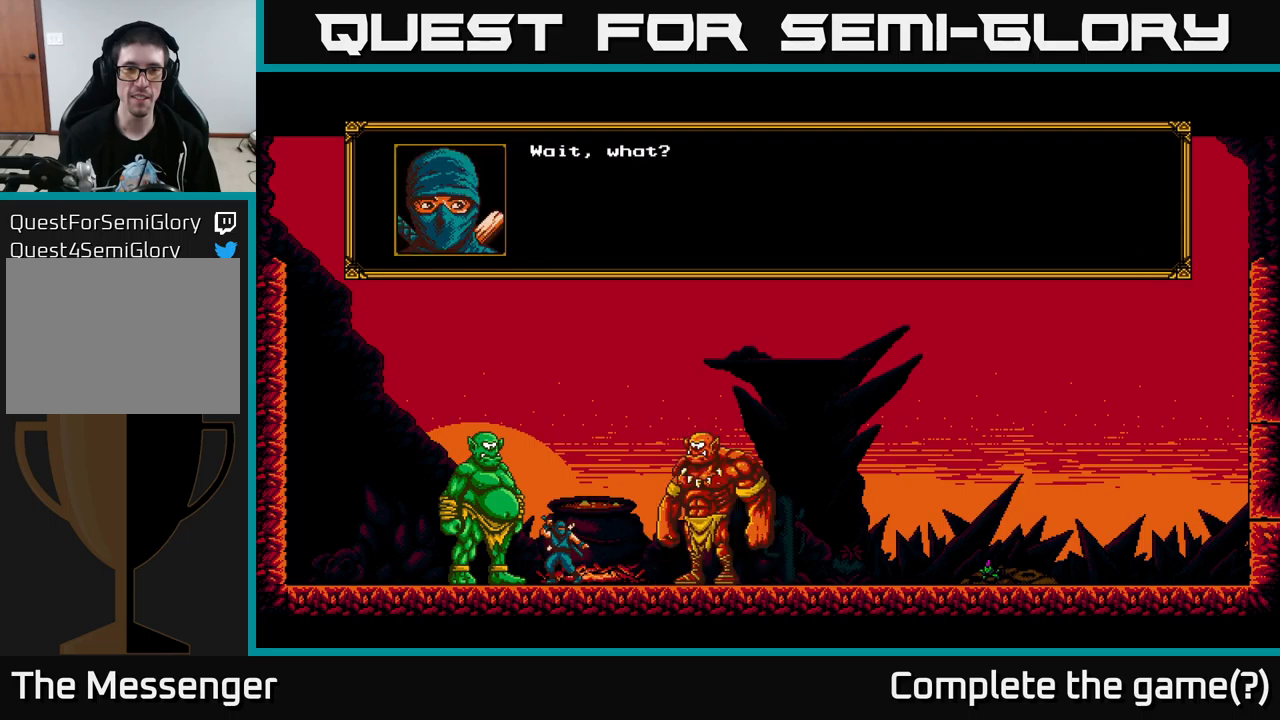
{"buttons": ["A"], "left_stick": "center", "right_stick": "center", "events": [[450, "A", "down"]]}
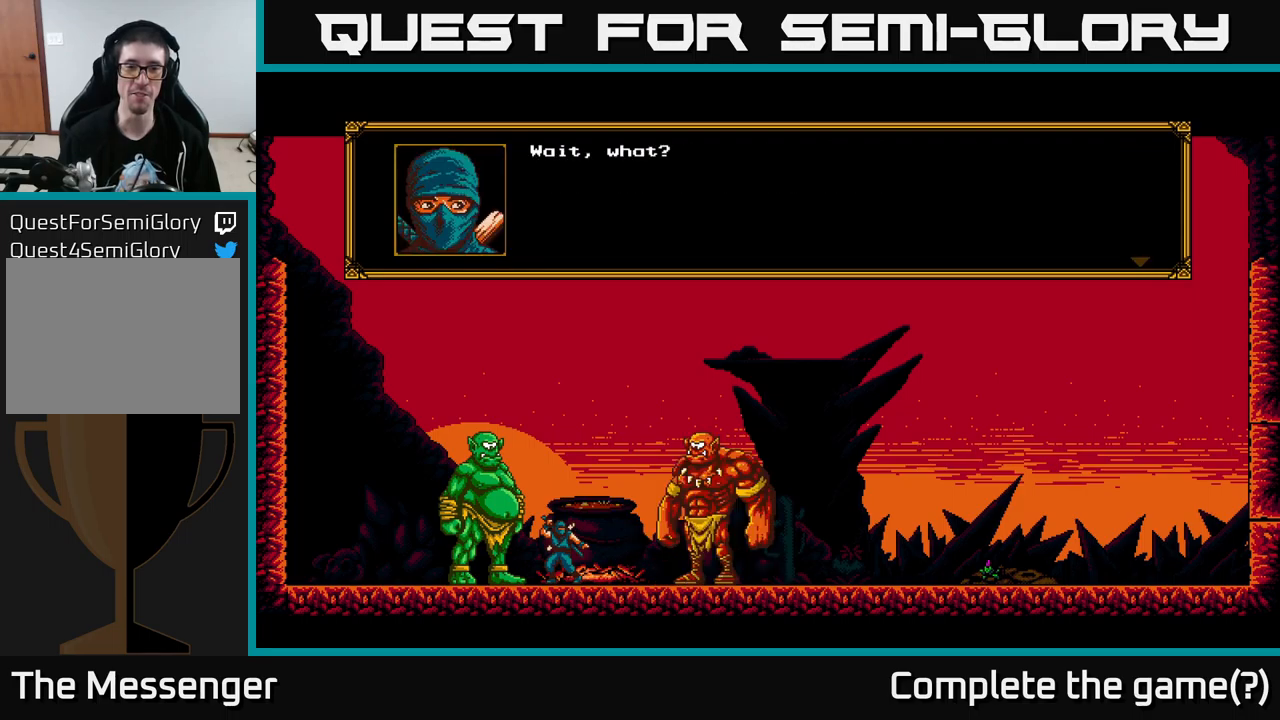
{"buttons": [], "left_stick": "center", "right_stick": "center", "events": [[150, "A", "up"]]}
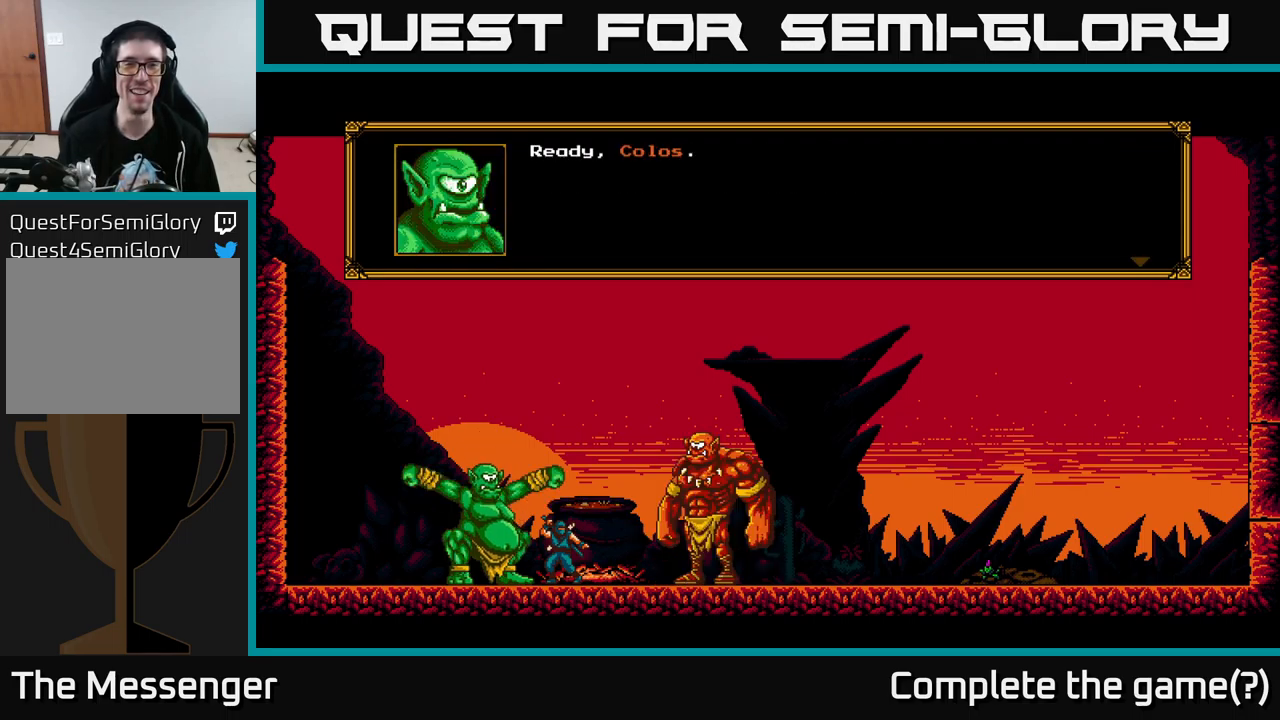
{"buttons": ["A"], "left_stick": "center", "right_stick": "center", "events": [[333, "A", "down"]]}
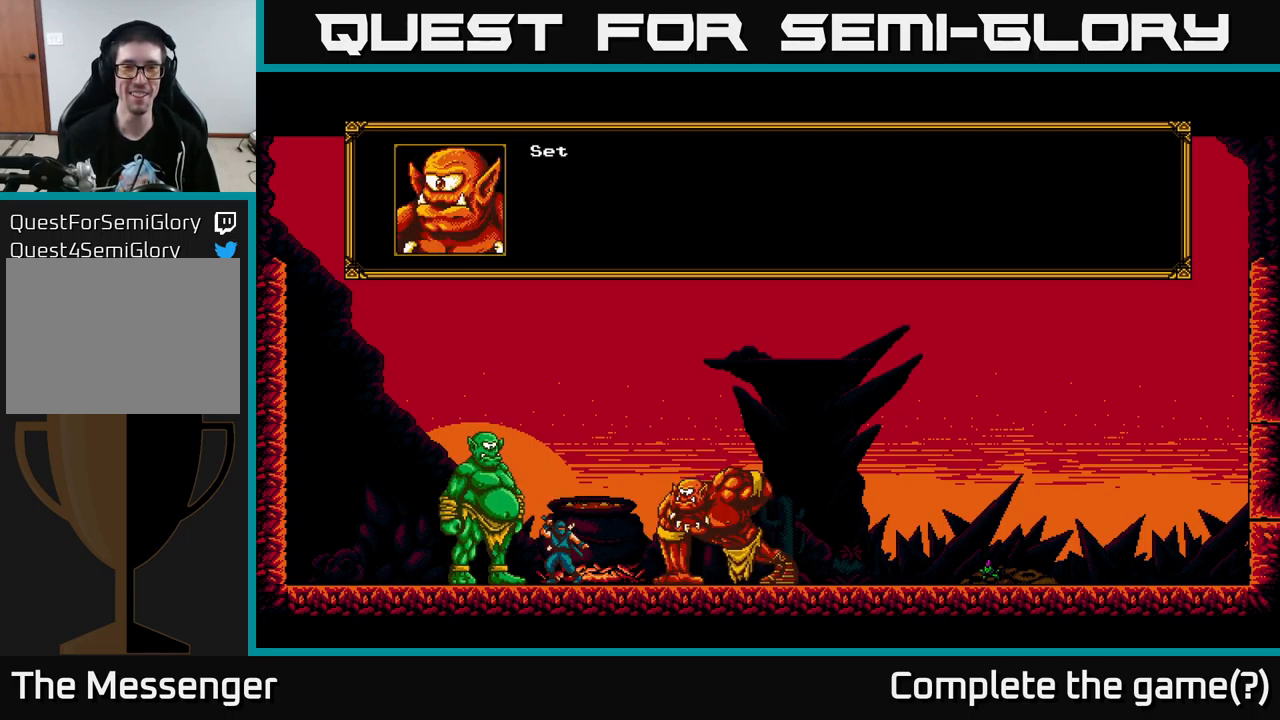
{"buttons": [], "left_stick": "center", "right_stick": "center", "events": [[66, "A", "up"]]}
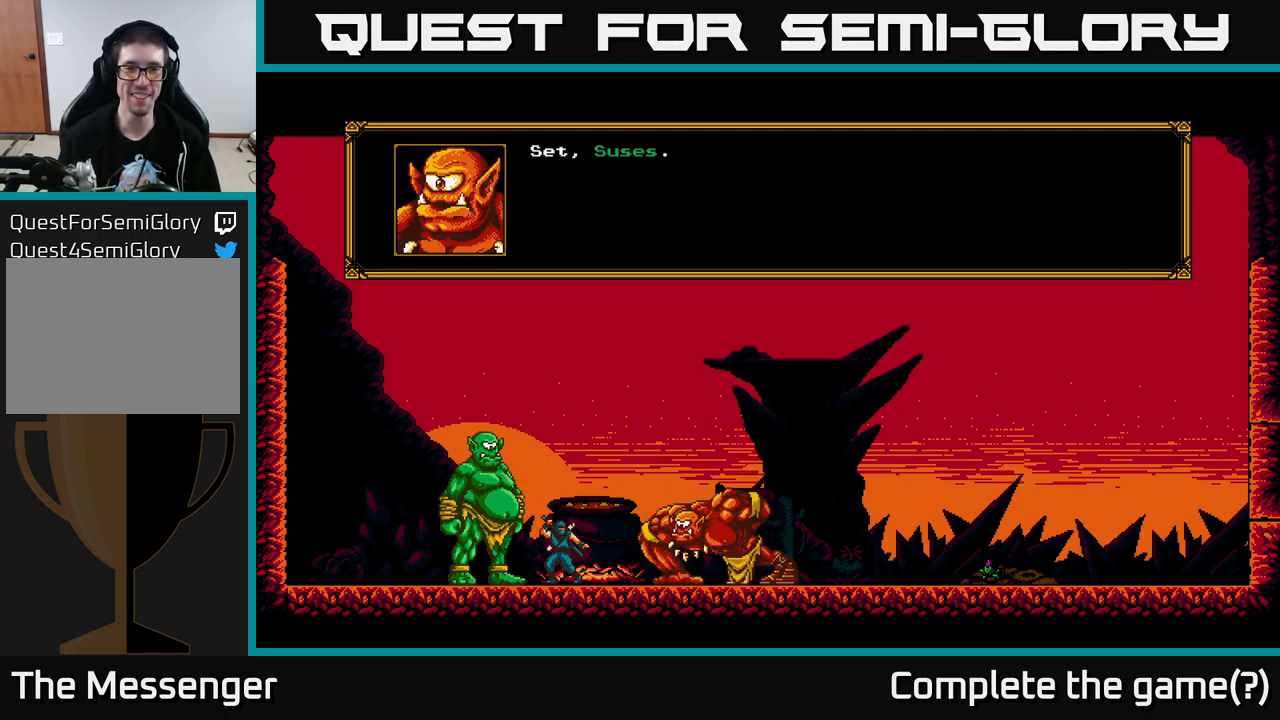
{"buttons": [], "left_stick": "center", "right_stick": "center", "events": [[33, "A", "down"], [283, "A", "up"]]}
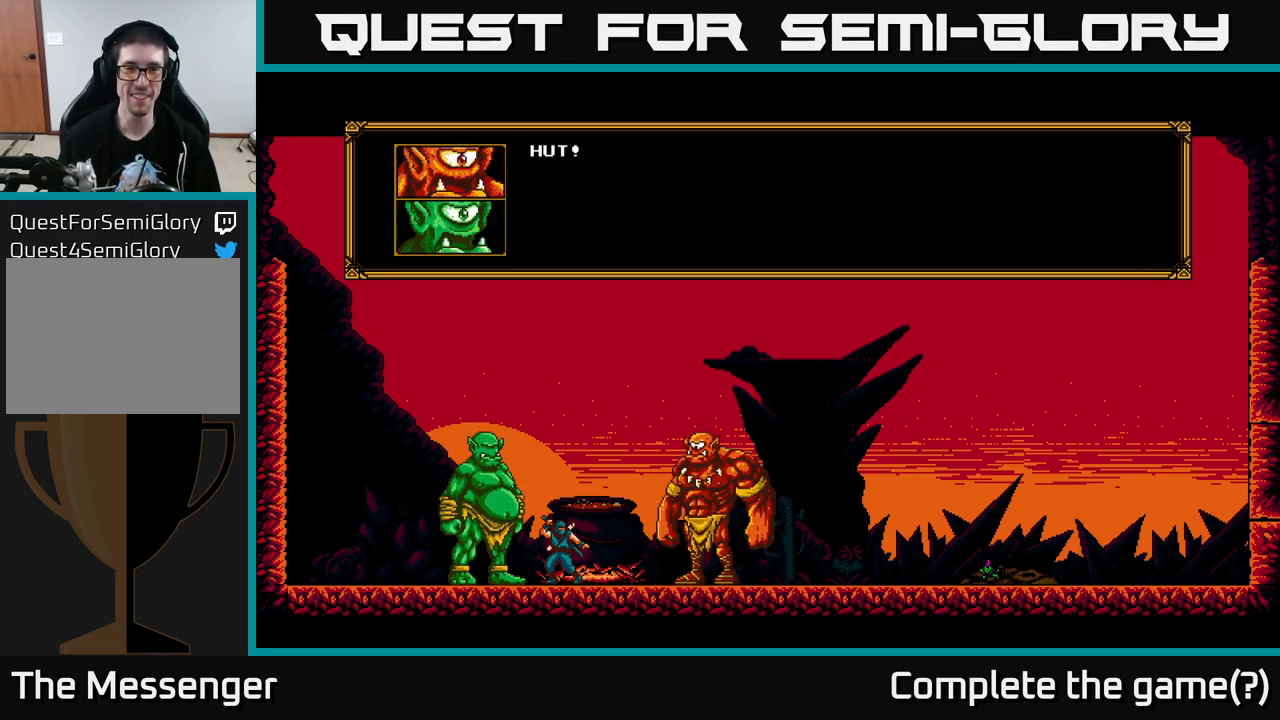
{"buttons": [], "left_stick": "center", "right_stick": "center", "events": [[283, "A", "down"], [483, "A", "up"]]}